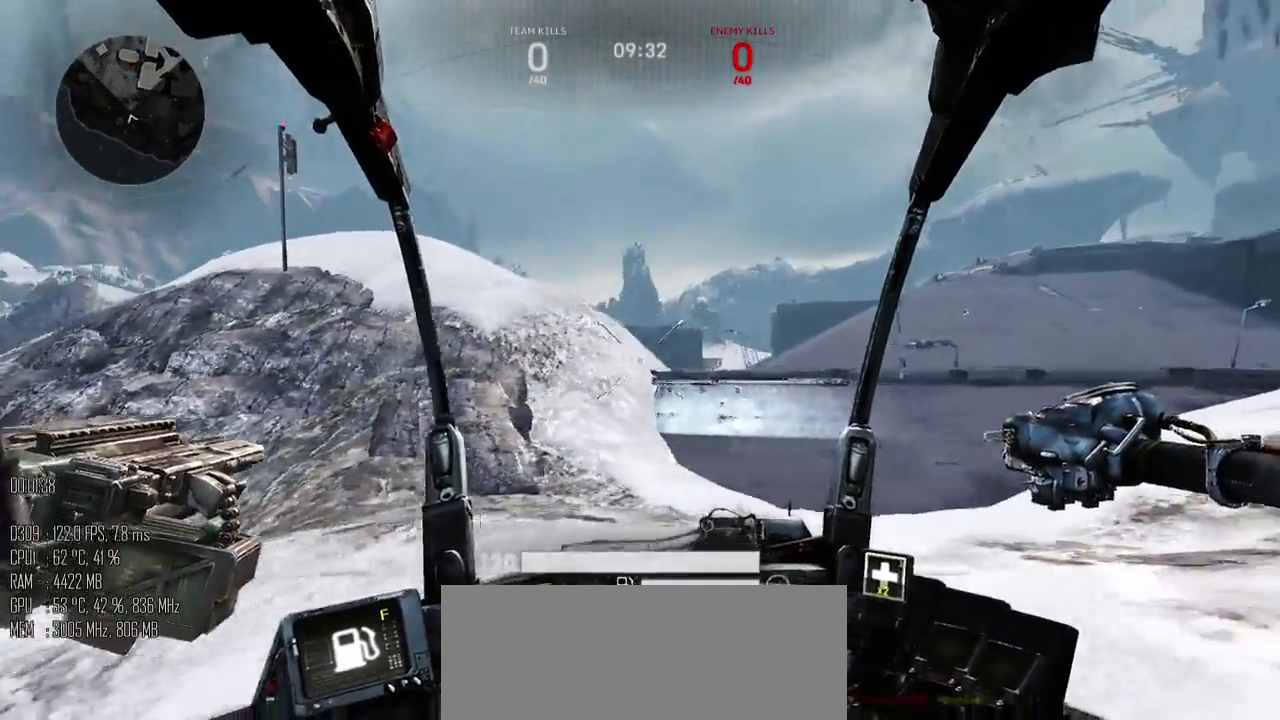
Gameplay with keyboard and mouse; each line is a JSON object with the keys and mouse buttons held at the frame after it. "events" lists presses ("down") and releases ("up") of ".", "/", "0", "1", "2", "3", "4", "5", "6", "7", "8", "9", "a", "alt_l", "alt_r", "b", "backslash", "backspace", "c", "caps_lock", "comma", "ctrl", "d", "e", "equals", "escape", "f", "g", "h", "i", "j", "k", "l", "lbracket", "m", "minus", "n", "o", "p", "q", "quote", "r", "rbracket", "return", "s", "semicolon", "shift_l", "shift_r", "space", "super", "t", "tab", "u", "v", "w", "x", "y", "z", "mouse_left", "mouse_right", "mouse_mb4" and "mouse_mb5" between this image and that frame as [ms after this image, input, new state], when the widget could be followed in between. "mouse_left", "mouse_right", "mouse_mb4", "mouse_mb5" = the "left", "right", "mb4", "mb5" buttons of the "mouse" list. No other keys are recorded. Not read: mouse_move.
{"keys": ["d"], "mouse": [], "events": []}
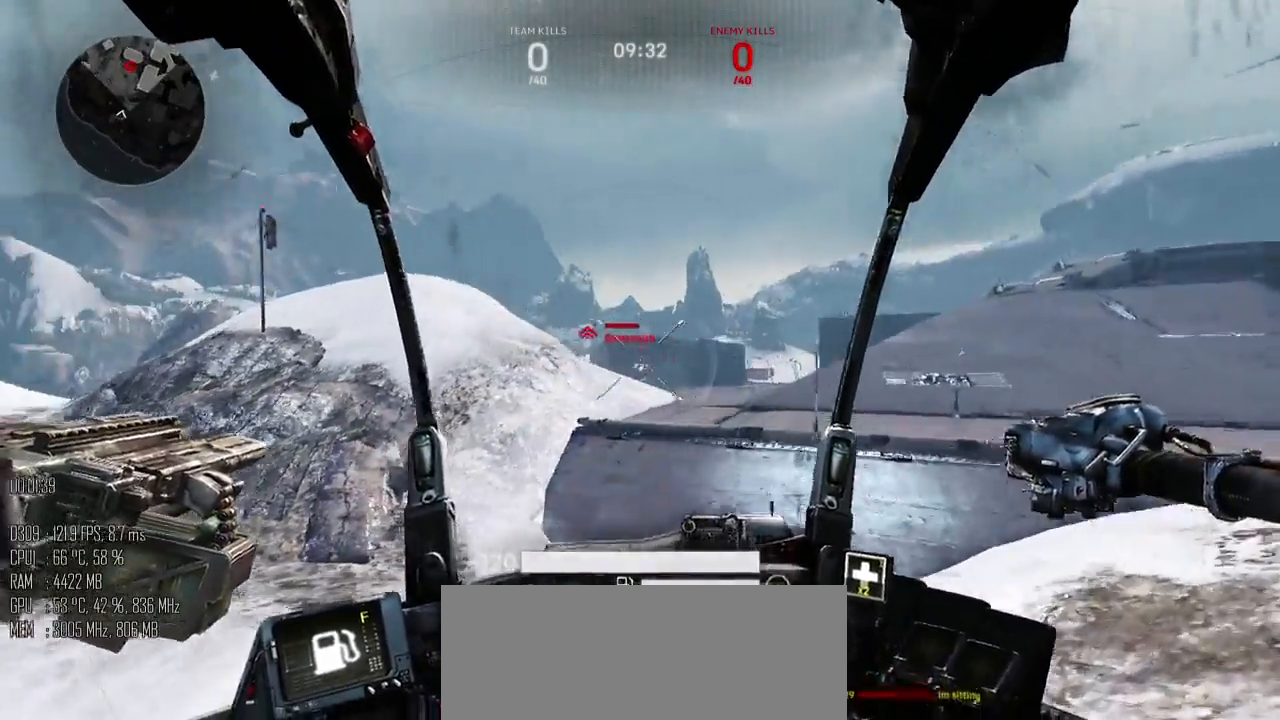
{"keys": ["a", "s"], "mouse": [], "events": [[67, "mouse_left", "down"], [134, "s", "down"], [334, "mouse_left", "up"], [384, "a", "down"], [384, "d", "up"]]}
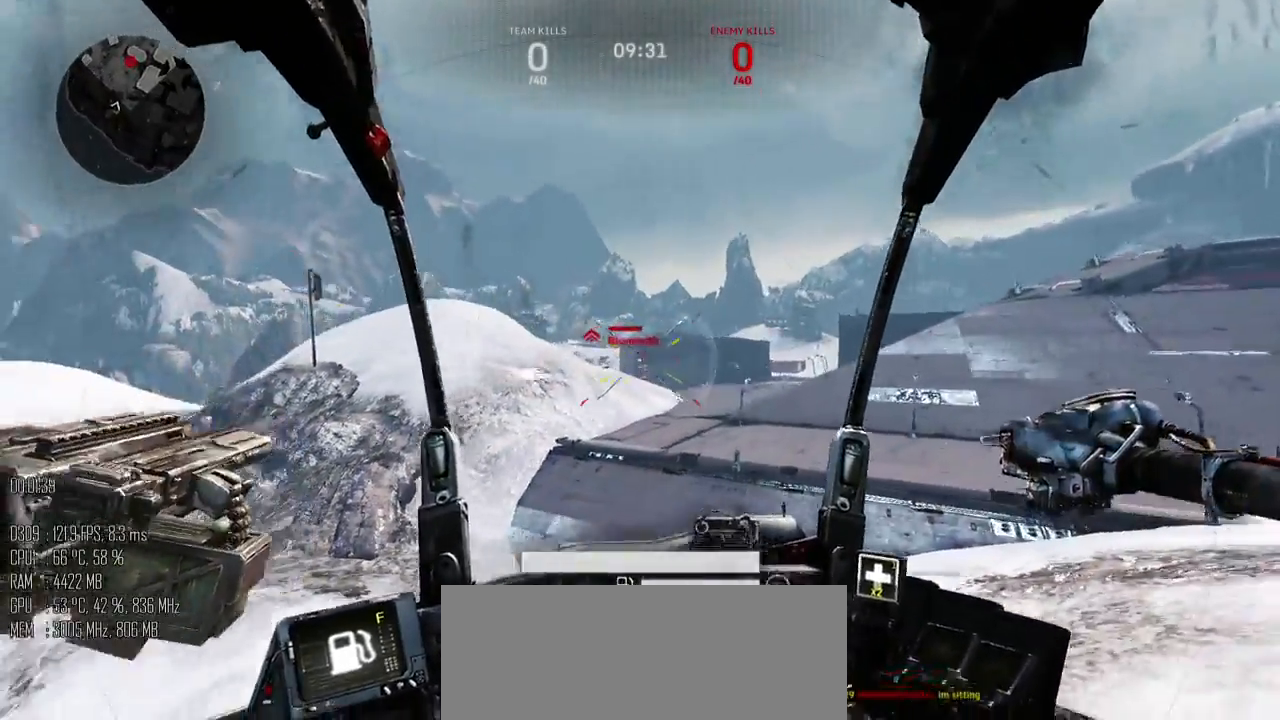
{"keys": ["a", "w"], "mouse": ["left"], "events": [[17, "mouse_left", "down"], [150, "mouse_left", "up"], [300, "s", "up"], [434, "w", "down"], [467, "mouse_left", "down"]]}
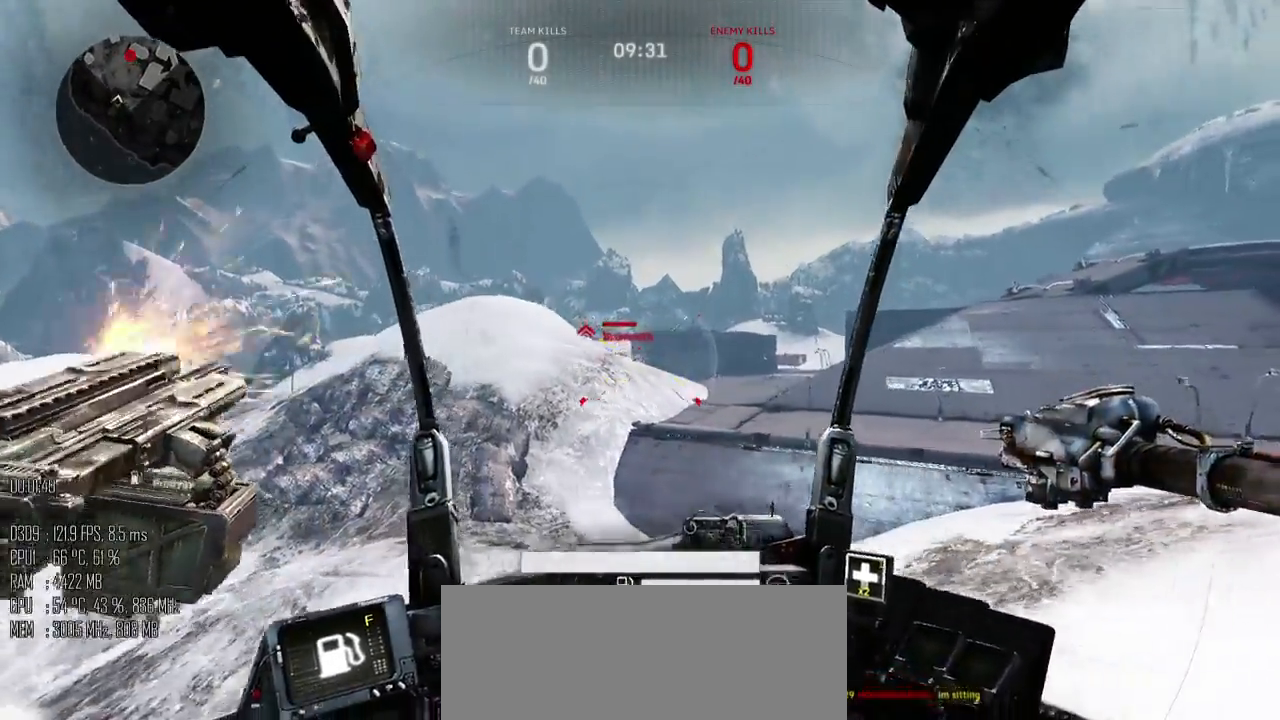
{"keys": ["d", "w"], "mouse": [], "events": [[34, "mouse_left", "up"], [500, "a", "up"], [500, "d", "down"]]}
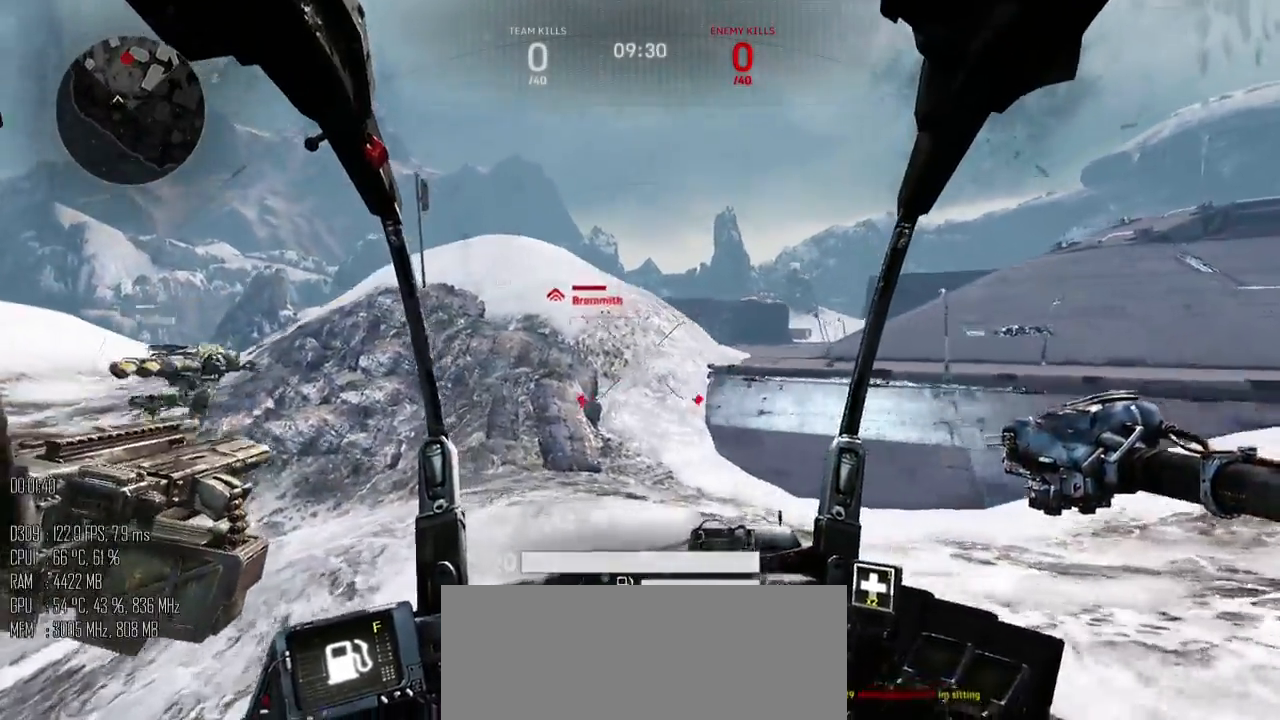
{"keys": ["a", "d"], "mouse": [], "events": [[450, "w", "up"], [484, "a", "down"]]}
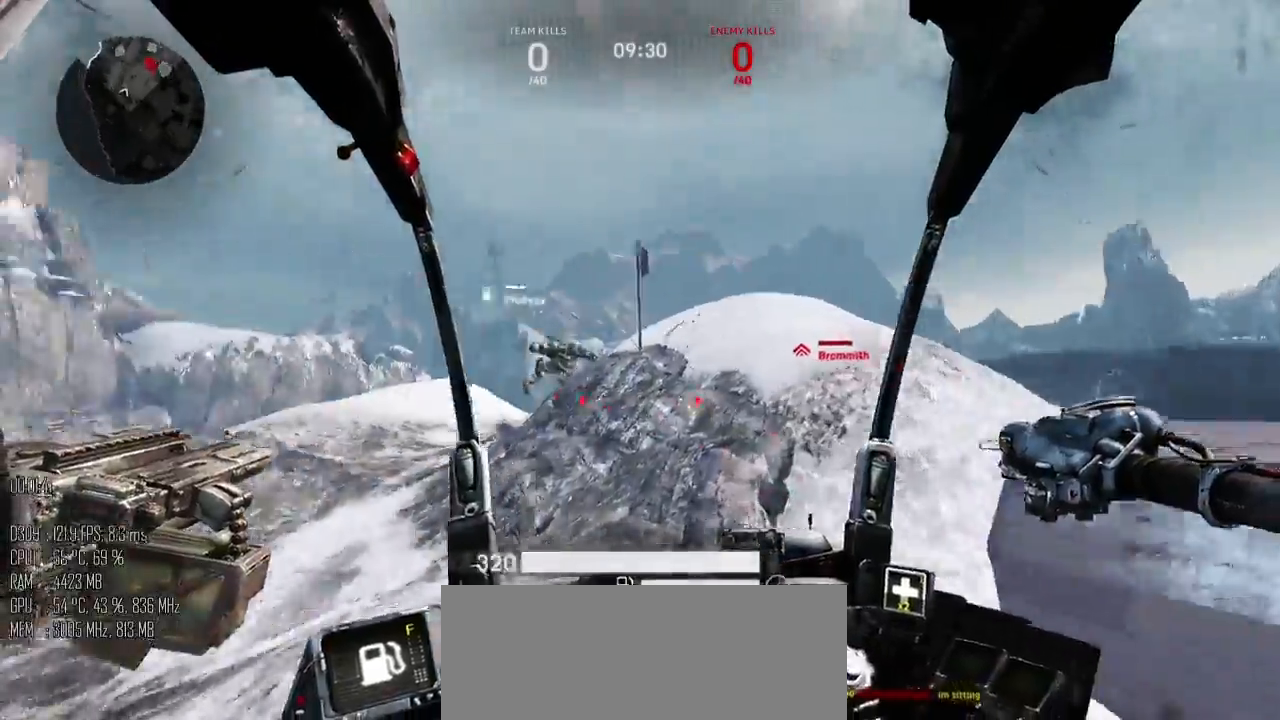
{"keys": ["w"], "mouse": [], "events": [[17, "d", "up"], [84, "mouse_left", "down"], [84, "shift_l", "down"], [150, "shift_l", "up"], [200, "mouse_left", "up"], [367, "w", "down"], [434, "a", "up"]]}
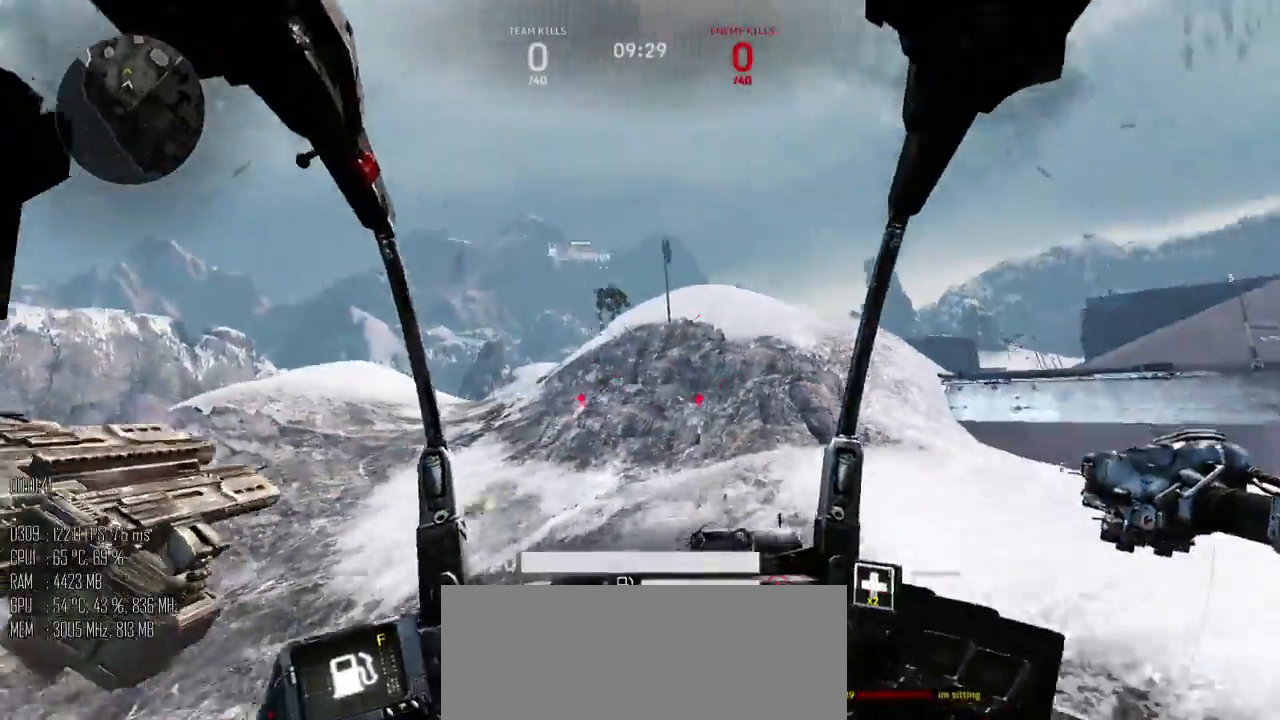
{"keys": ["a", "shift_l", "w"], "mouse": [], "events": [[150, "shift_l", "down"], [384, "a", "down"]]}
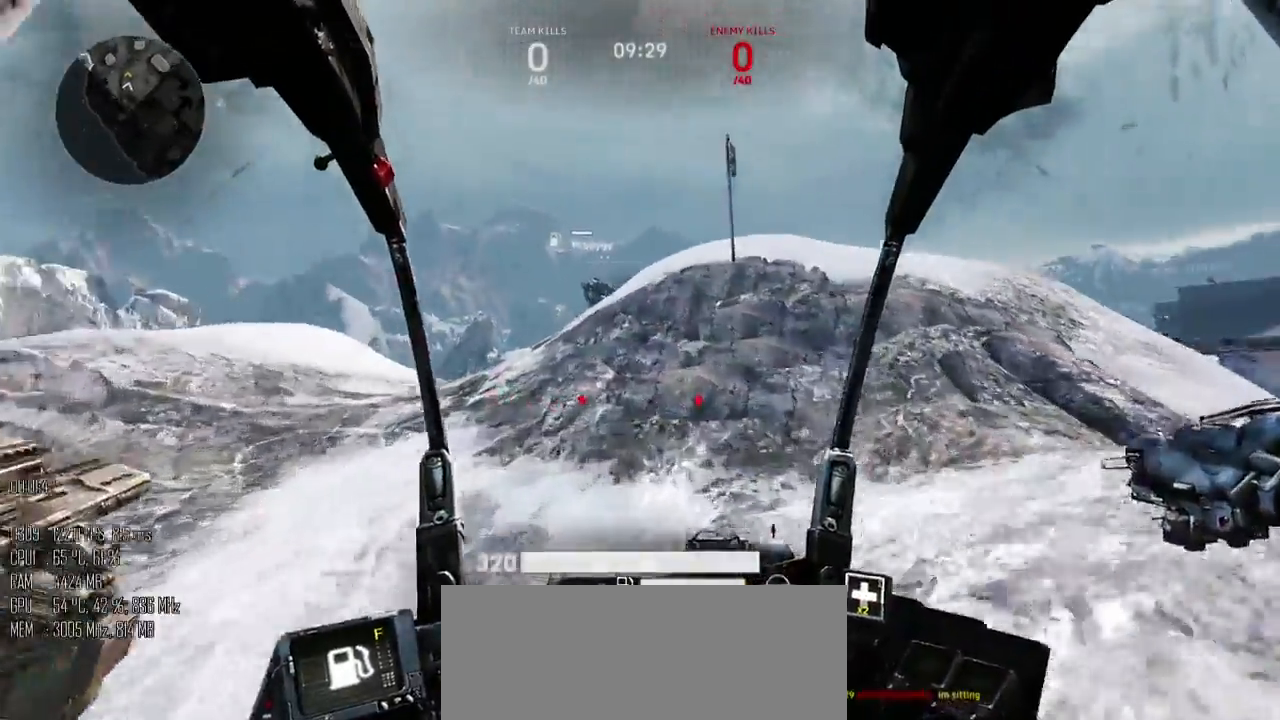
{"keys": ["a"], "mouse": [], "events": [[200, "shift_l", "up"], [200, "w", "up"], [334, "shift_l", "down"], [400, "shift_l", "up"]]}
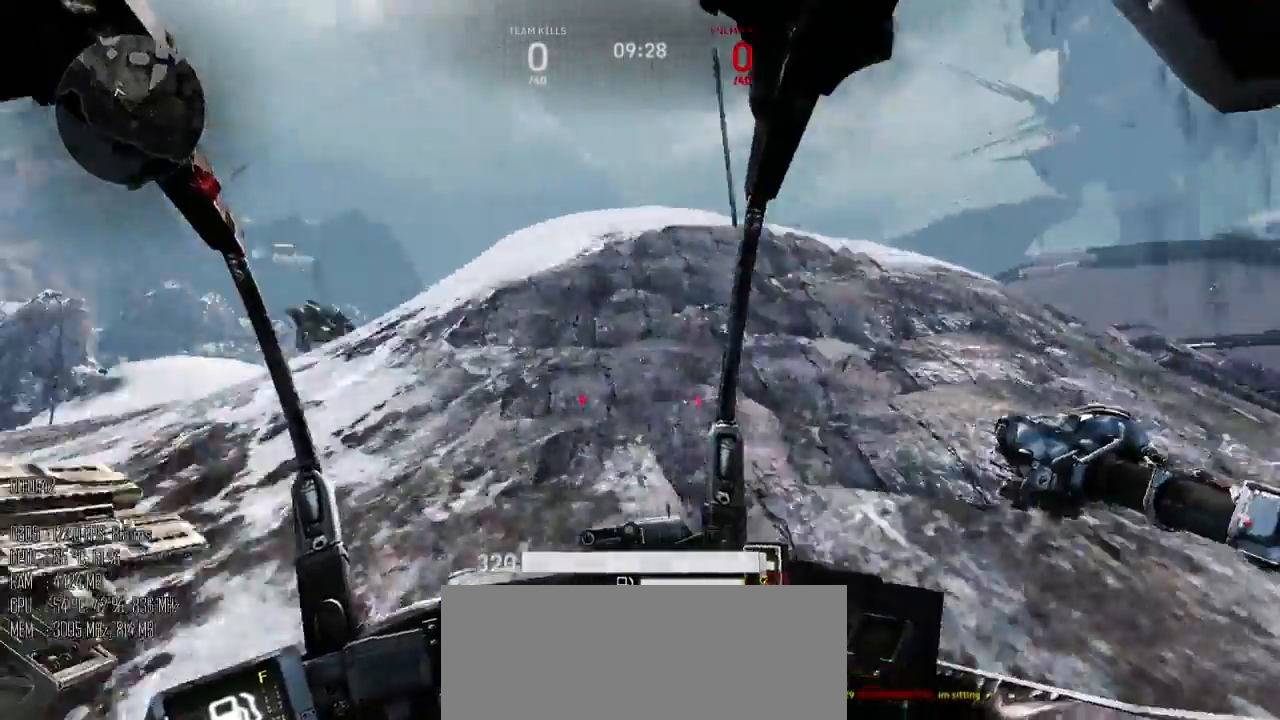
{"keys": ["a", "w"], "mouse": [], "events": [[117, "w", "down"]]}
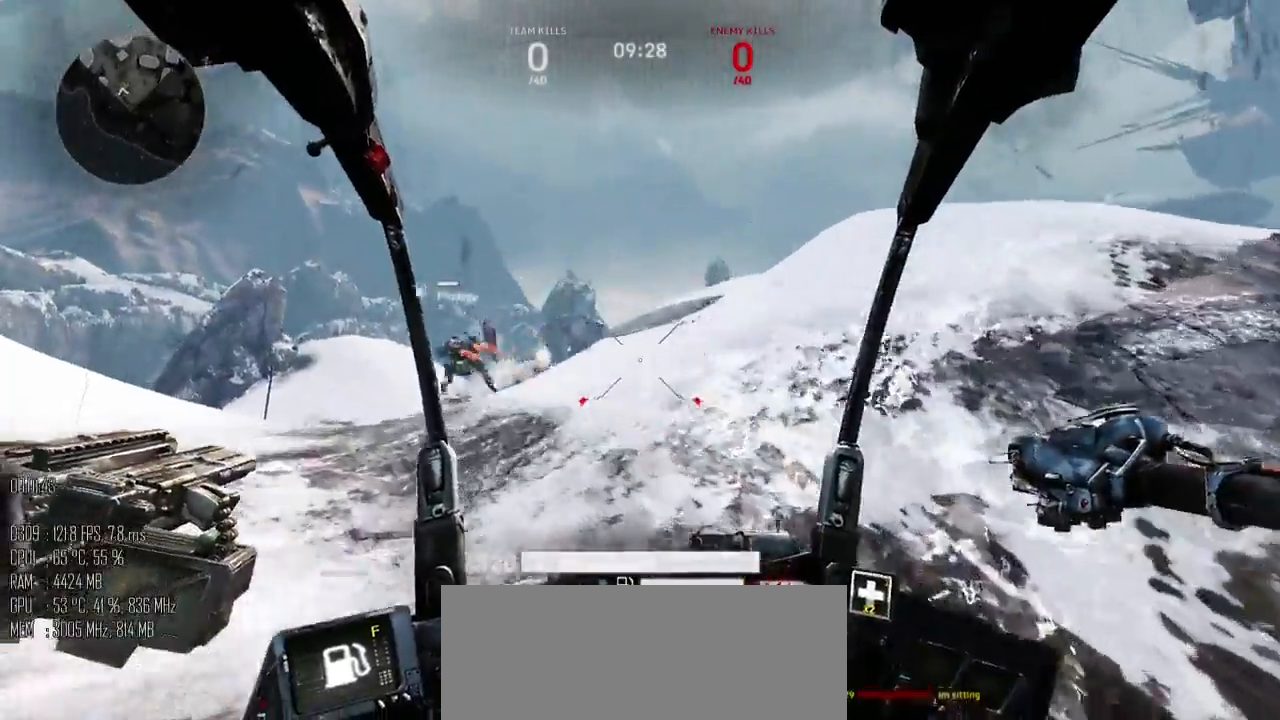
{"keys": ["w"], "mouse": [], "events": [[350, "a", "up"]]}
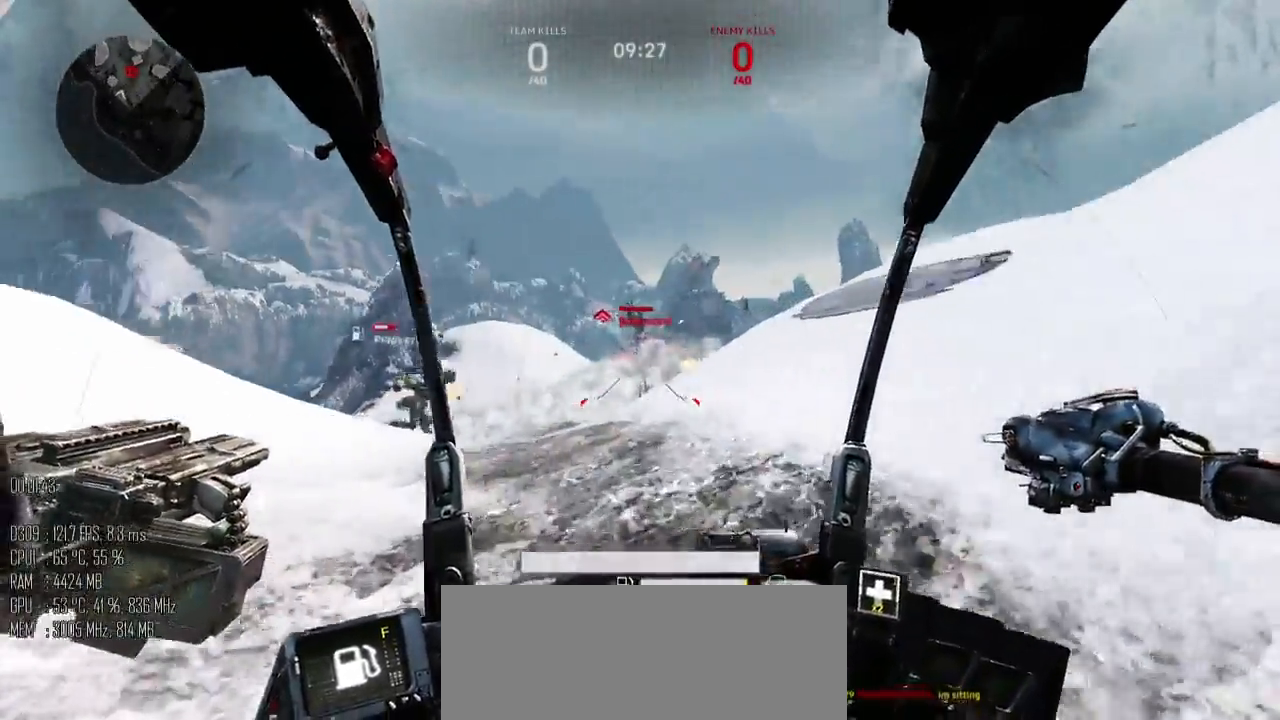
{"keys": ["a", "w"], "mouse": [], "events": [[17, "d", "down"], [17, "mouse_left", "down"], [117, "mouse_left", "up"], [200, "d", "up"], [334, "a", "down"], [450, "mouse_left", "down"], [500, "mouse_left", "up"]]}
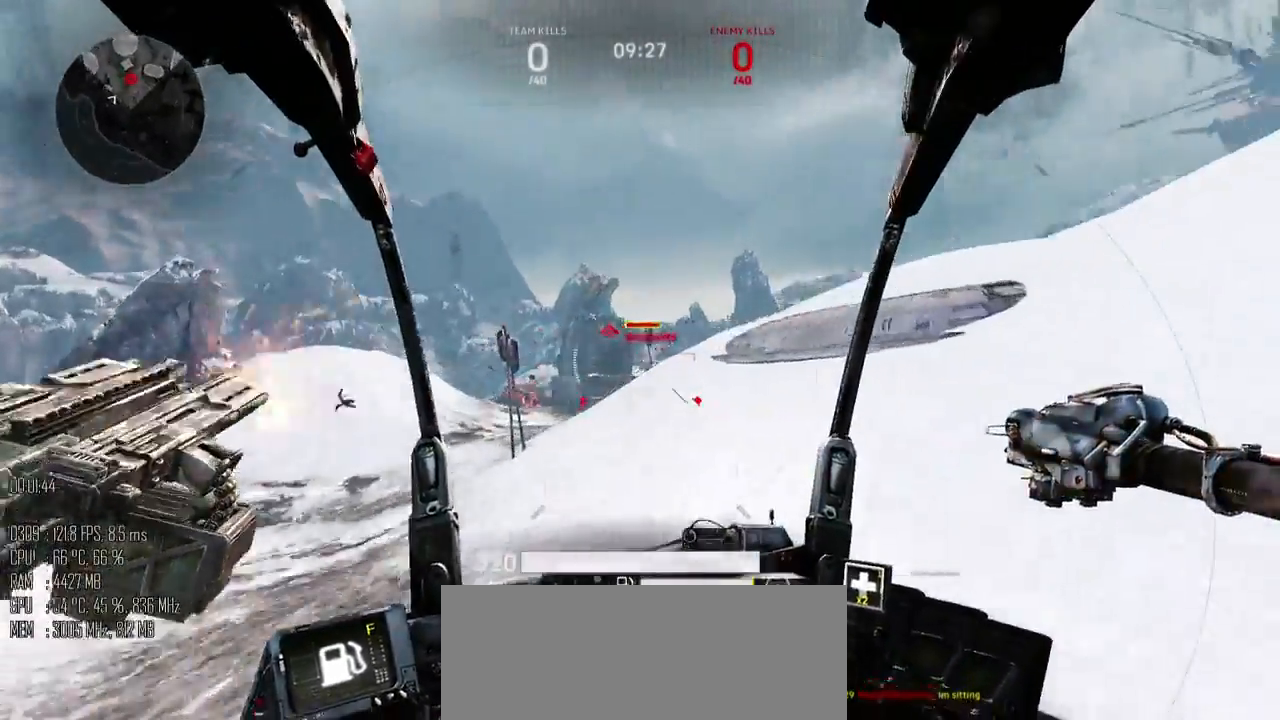
{"keys": ["w"], "mouse": [], "events": [[67, "a", "up"]]}
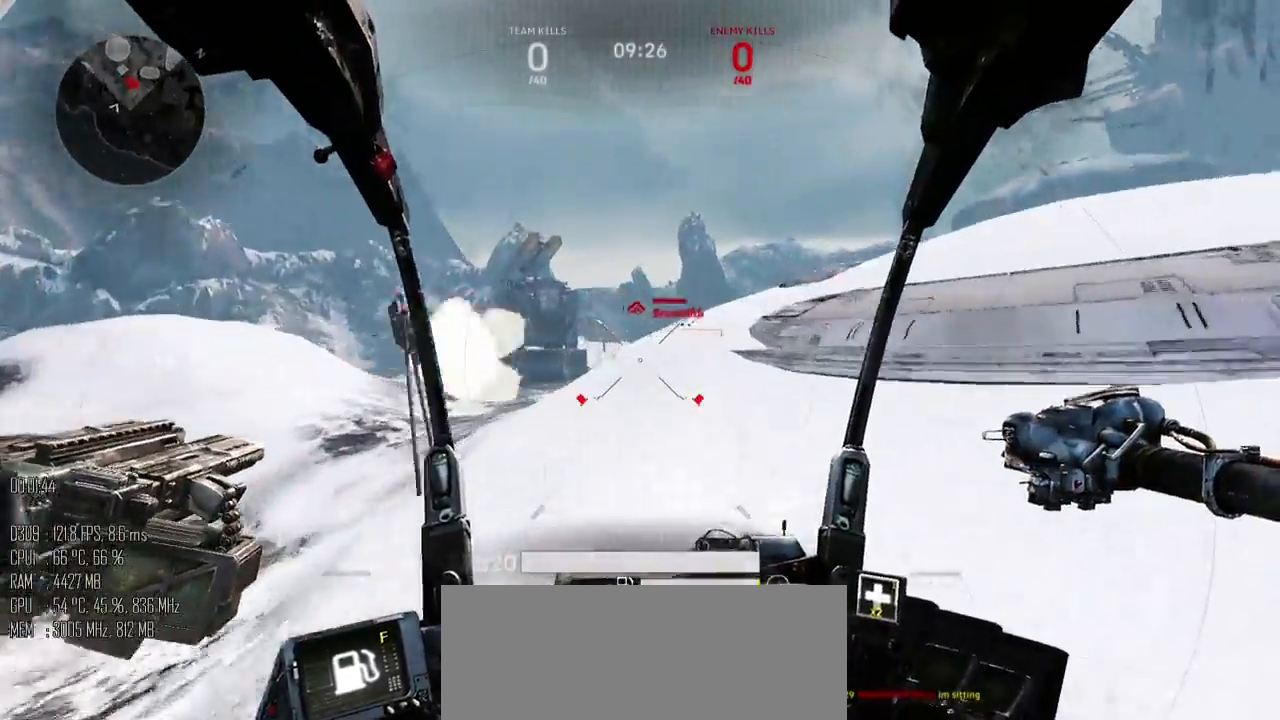
{"keys": ["d", "w"], "mouse": [], "events": [[267, "d", "down"]]}
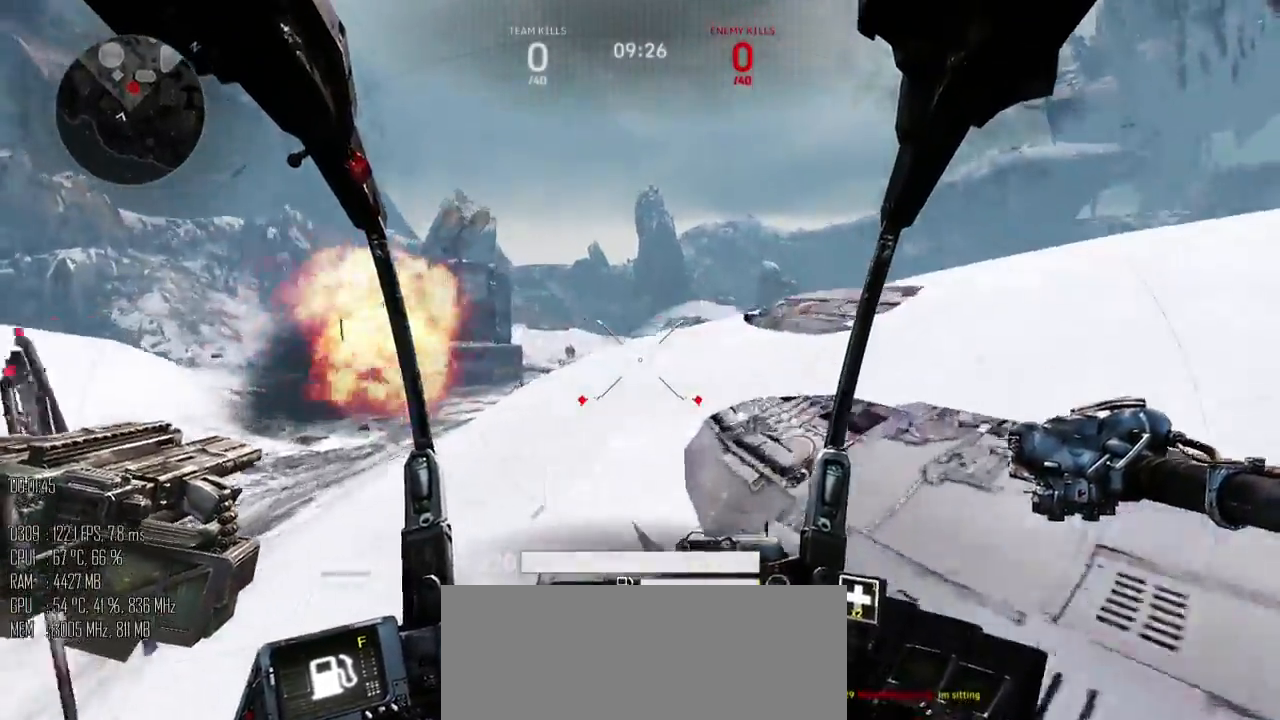
{"keys": ["d", "w"], "mouse": ["left"], "events": [[500, "mouse_left", "down"]]}
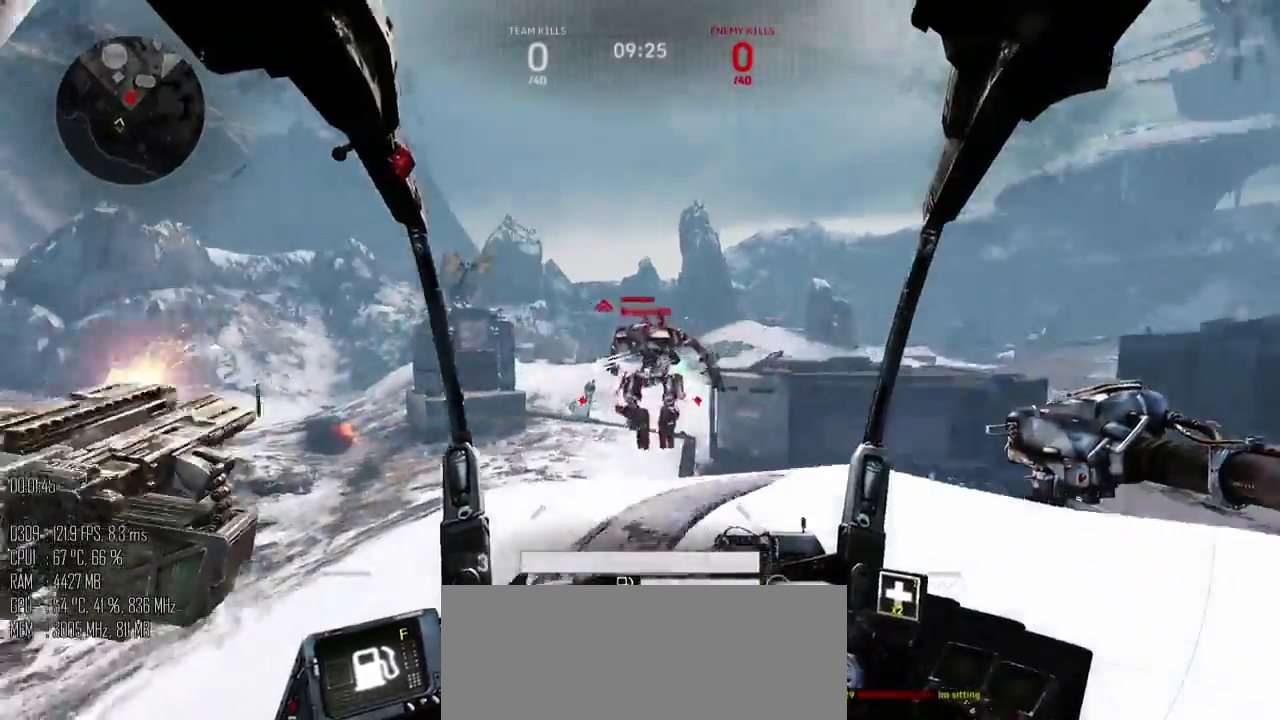
{"keys": ["s"], "mouse": ["left"], "events": [[67, "w", "up"], [134, "a", "down"], [184, "d", "up"], [184, "shift_l", "down"], [284, "s", "down"], [284, "shift_l", "up"], [500, "a", "up"]]}
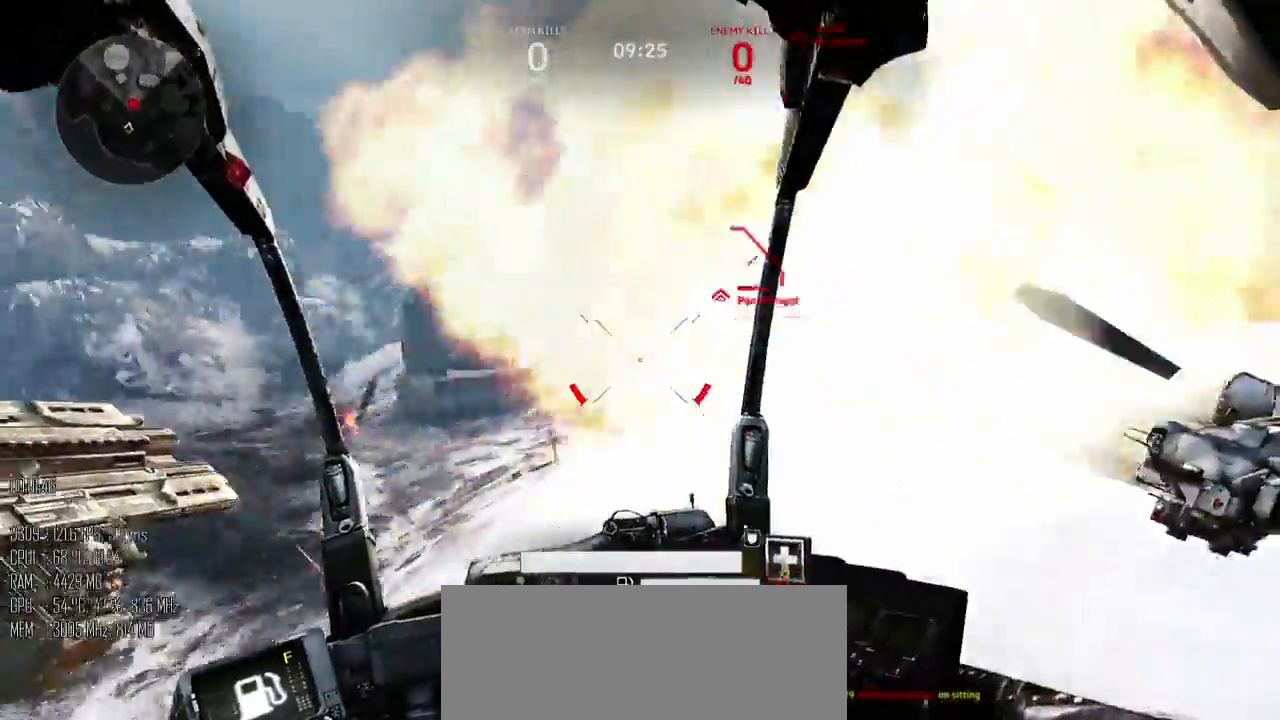
{"keys": ["d"], "mouse": ["left"], "events": [[34, "d", "down"], [67, "mouse_right", "down"], [134, "mouse_right", "up"], [450, "s", "up"]]}
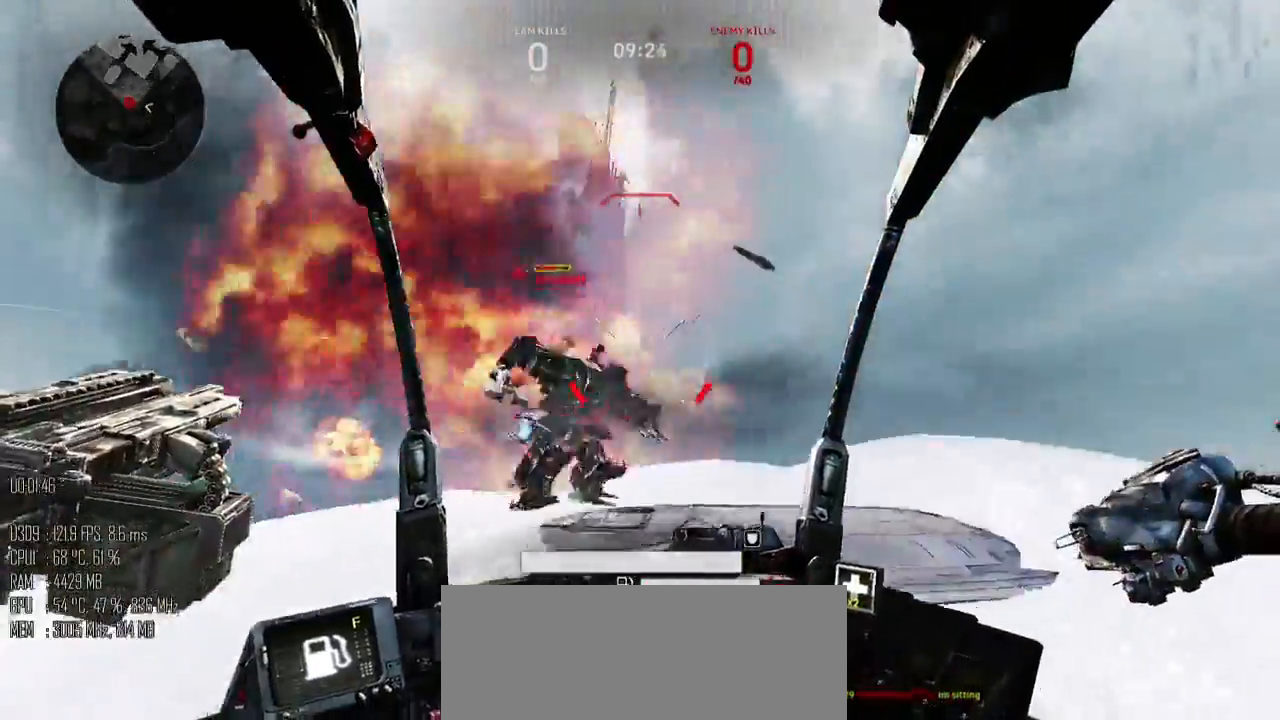
{"keys": ["d"], "mouse": ["left"], "events": [[367, "s", "down"], [434, "s", "up"]]}
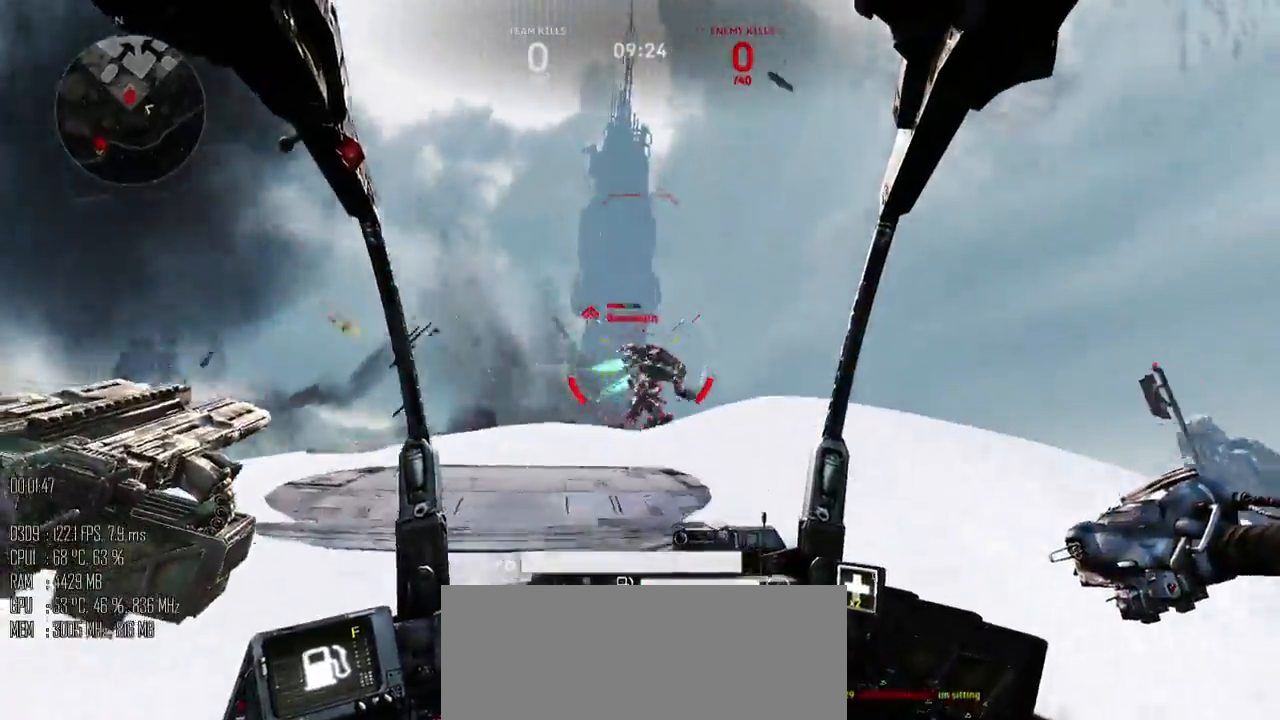
{"keys": ["d", "w"], "mouse": ["left"], "events": [[34, "w", "down"]]}
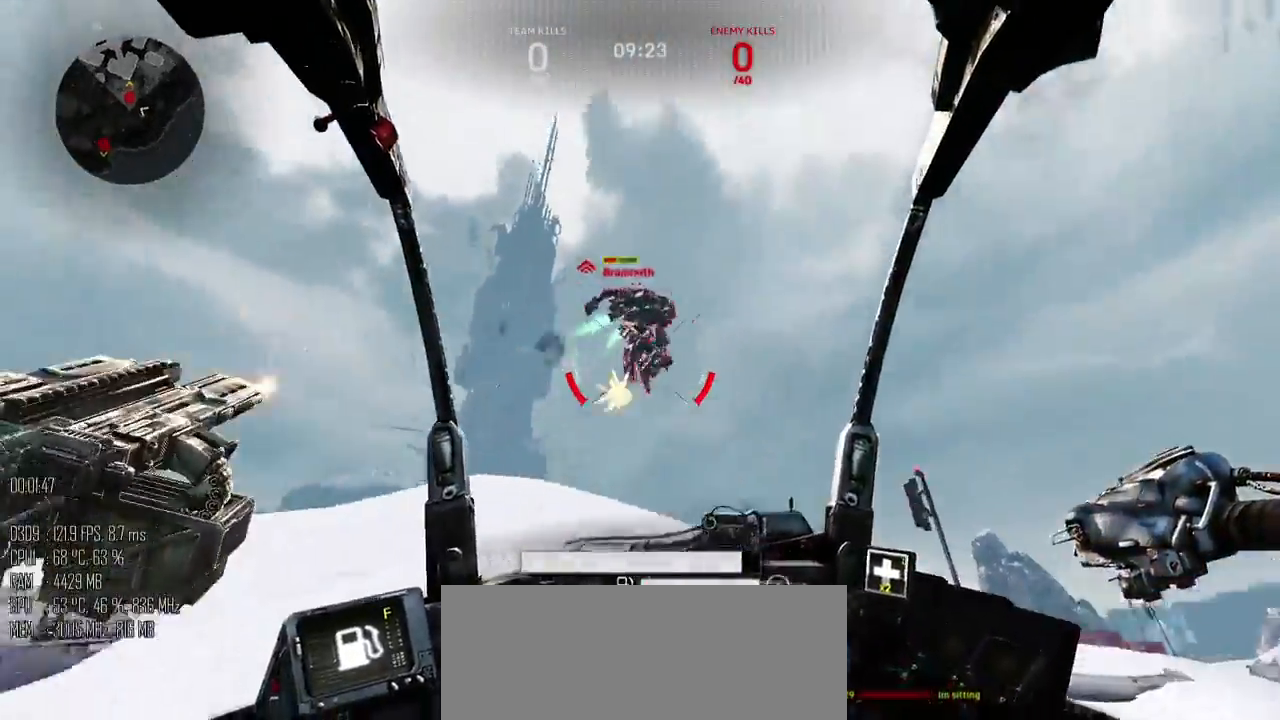
{"keys": ["d", "w"], "mouse": ["left"], "events": []}
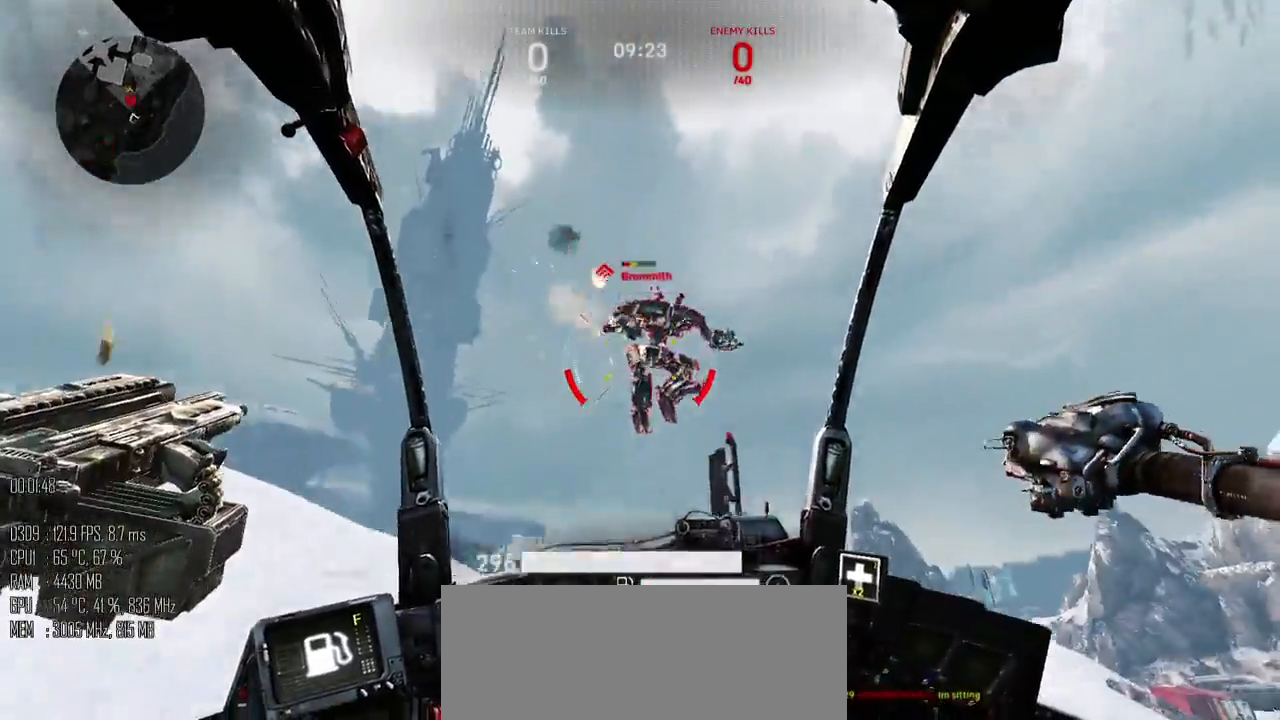
{"keys": ["d"], "mouse": ["left"], "events": [[50, "w", "up"]]}
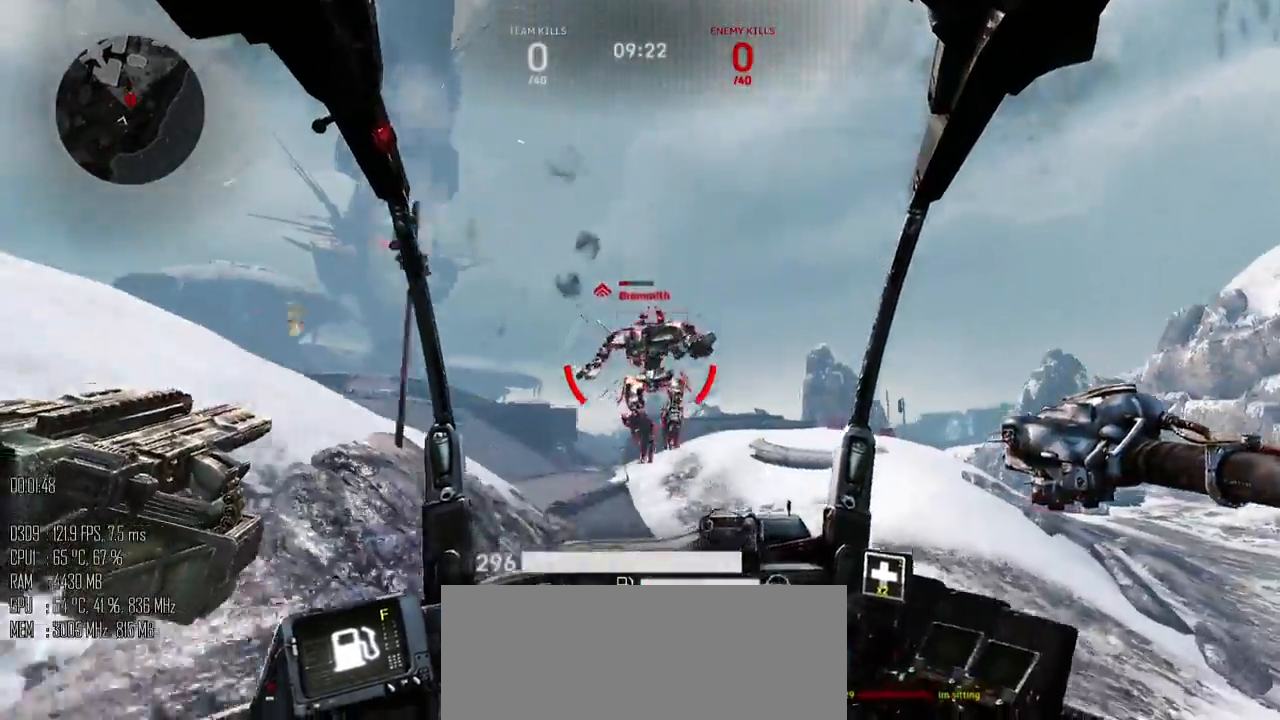
{"keys": ["d", "w"], "mouse": ["left"], "events": [[184, "w", "down"]]}
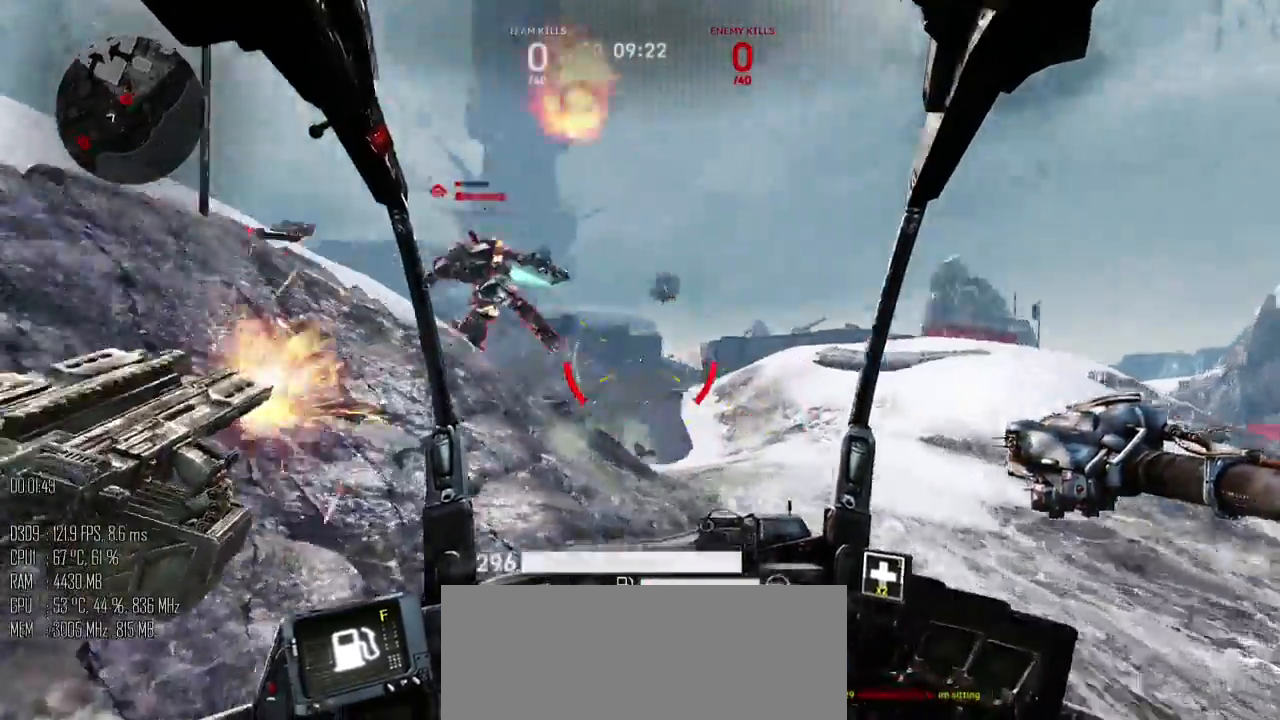
{"keys": ["w"], "mouse": ["left"], "events": [[100, "a", "down"], [134, "a", "up"], [384, "a", "down"], [417, "d", "up"], [417, "mouse_right", "down"], [484, "a", "up"], [484, "mouse_right", "up"]]}
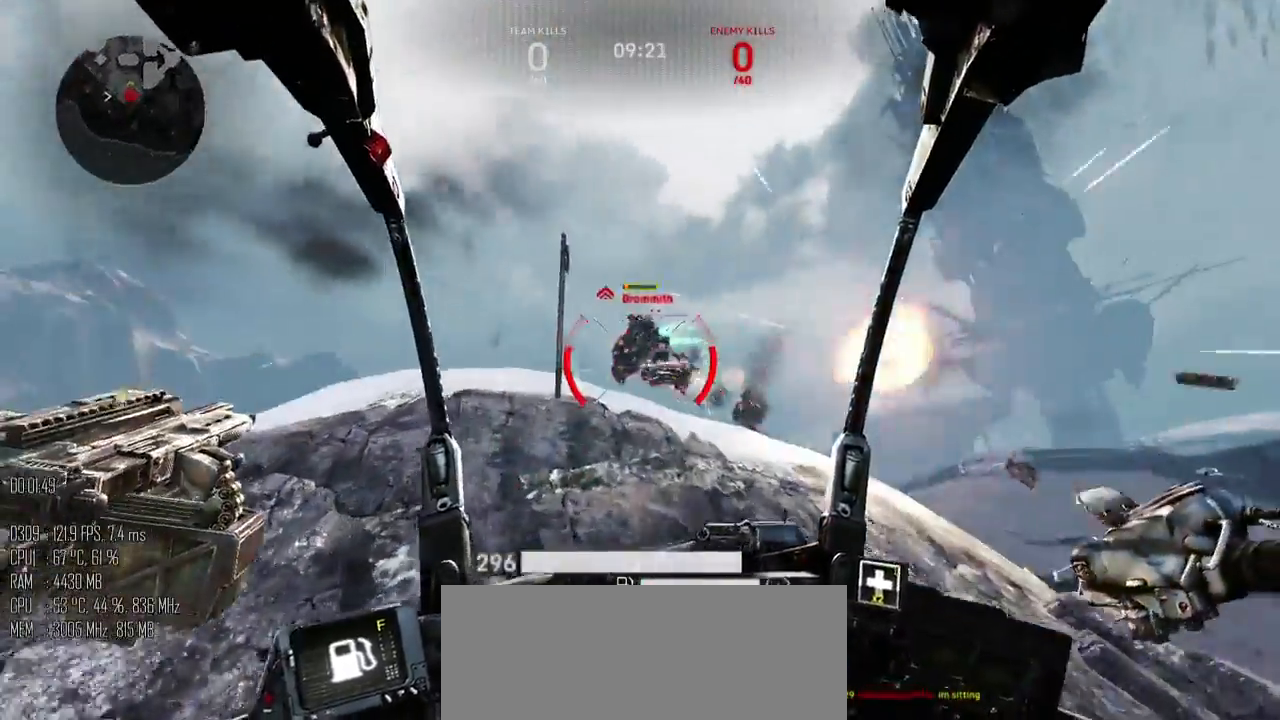
{"keys": ["d", "w"], "mouse": ["left"], "events": [[84, "d", "down"]]}